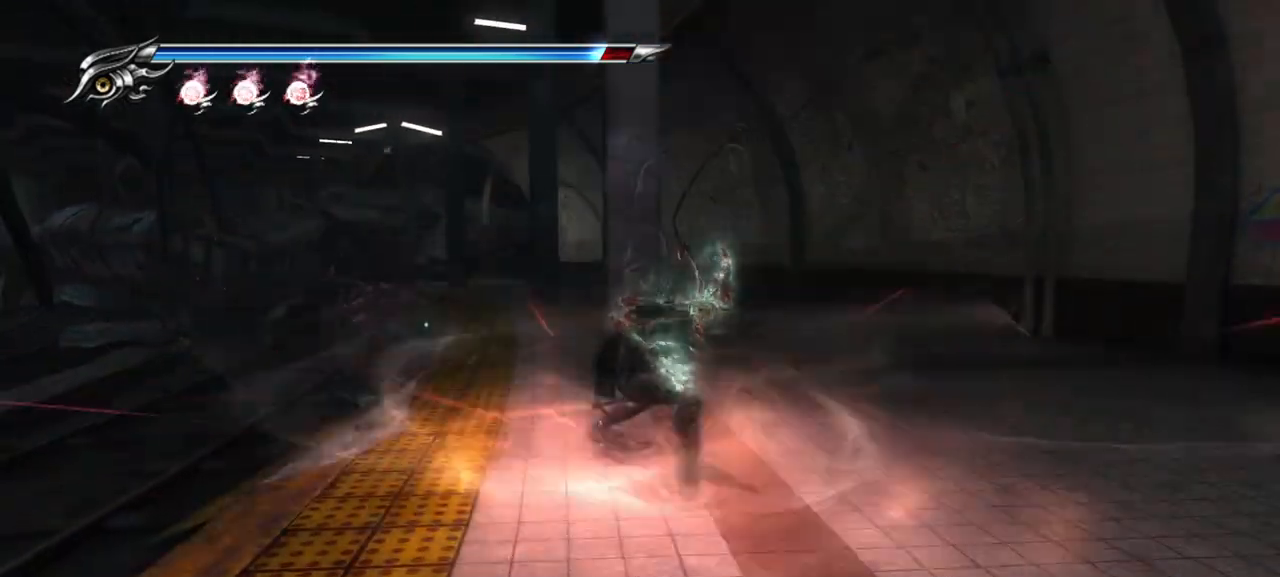
Gameplay with a controller (PlayStation layout); each line is a JSON object with the inputs held at the frame after it. "events" lists button and stick changes between this image and that frame as [ms after this image, input, new state], when the widget could be followed in between. Not read: TRIANGLE other_buttons.
{"buttons": [], "left_stick": "center", "right_stick": "center", "events": []}
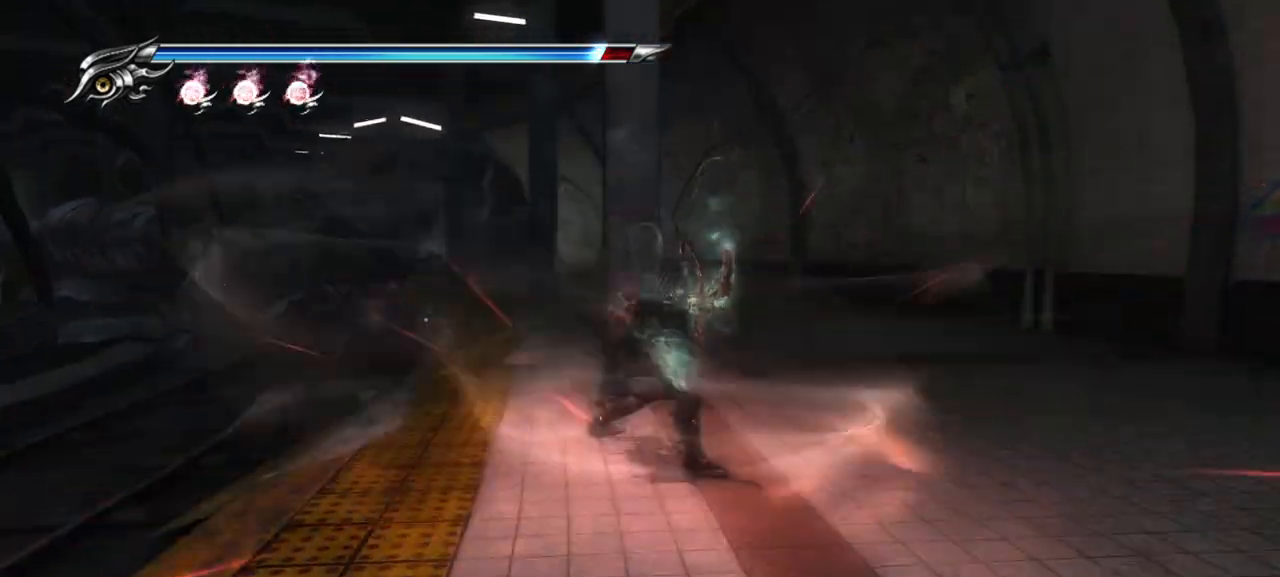
{"buttons": [], "left_stick": "center", "right_stick": "center", "events": []}
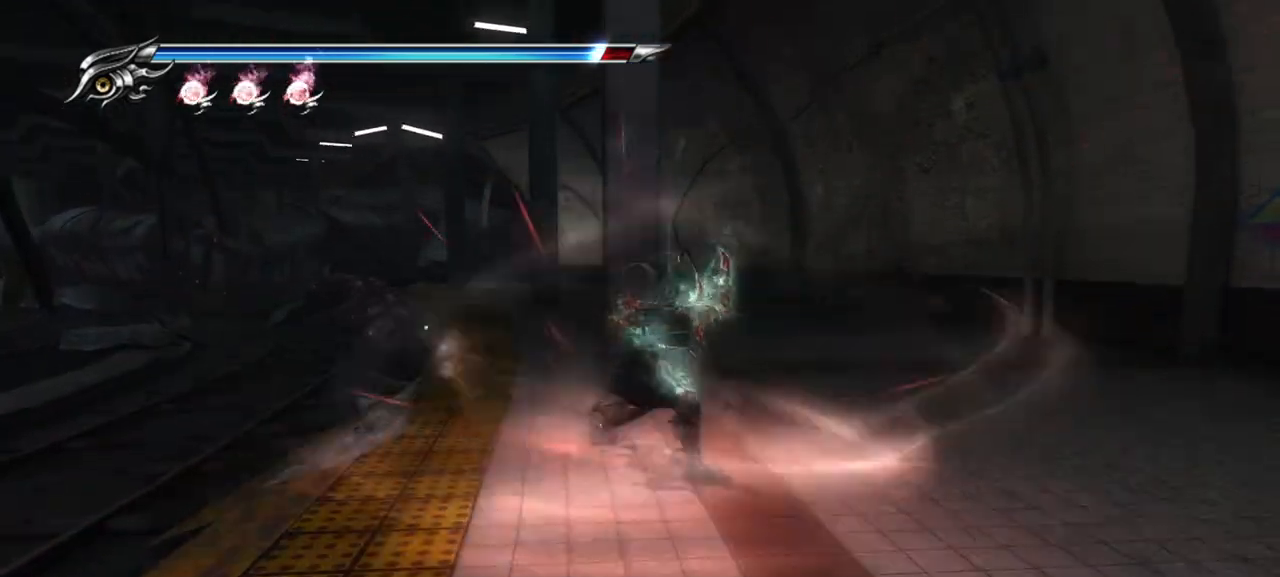
{"buttons": [], "left_stick": "center", "right_stick": "center", "events": []}
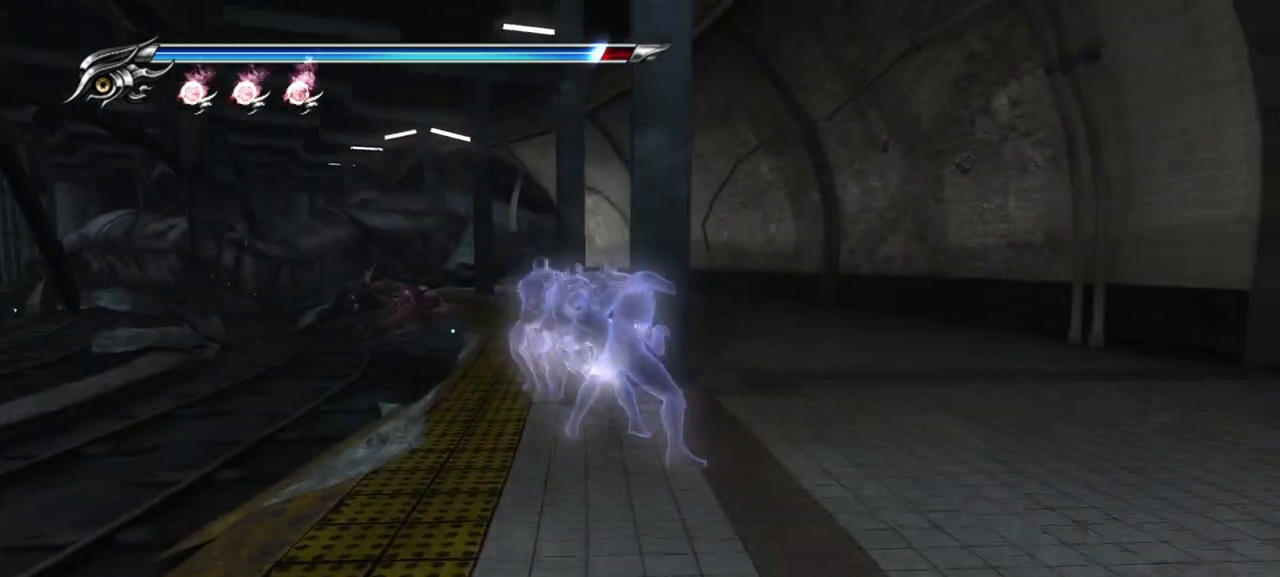
{"buttons": [], "left_stick": "center", "right_stick": "center", "events": []}
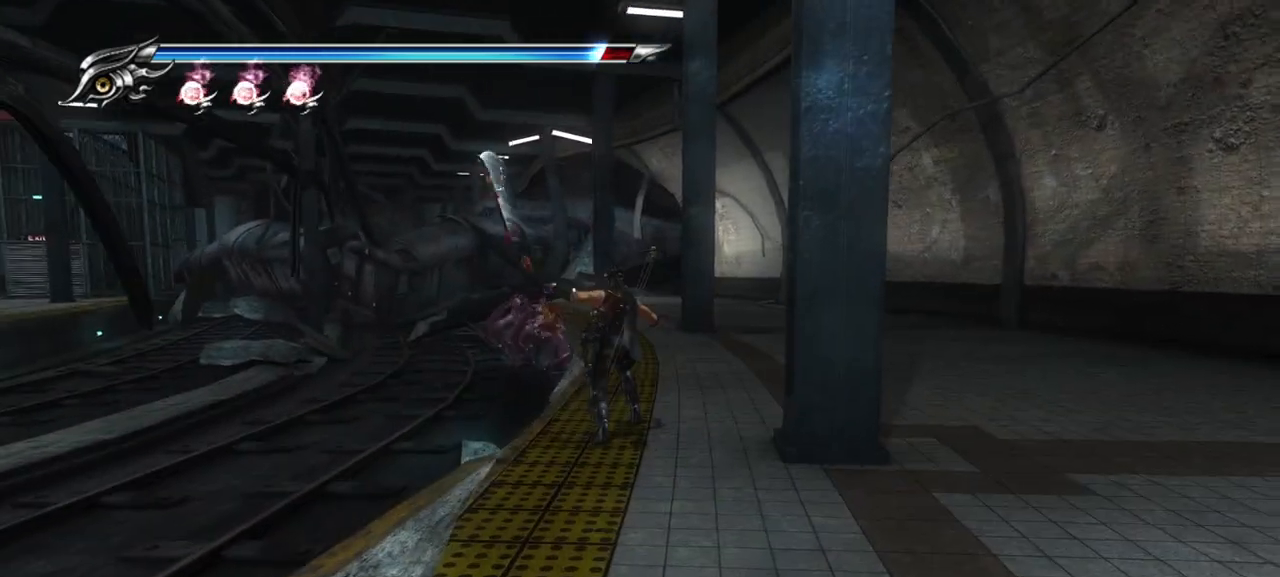
{"buttons": ["L2"], "left_stick": "center", "right_stick": "center", "events": [[183, "L2", "down"]]}
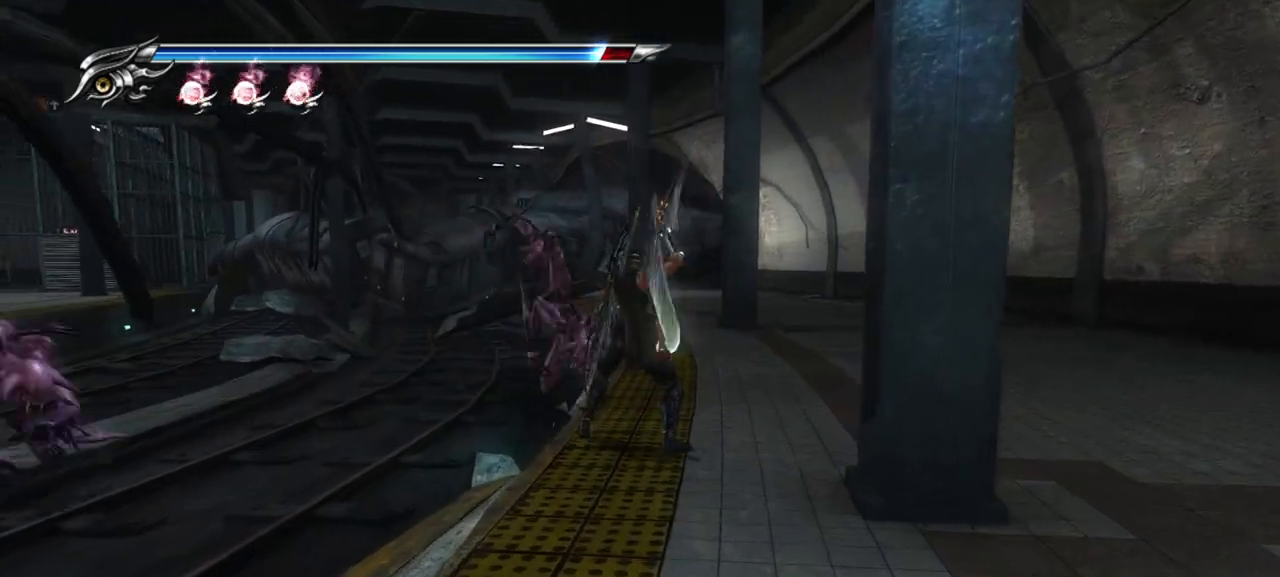
{"buttons": [], "left_stick": "down", "right_stick": "center", "events": [[150, "L2", "up"], [217, "left_stick", "down"], [233, "CROSS", "down"], [333, "CROSS", "up"], [400, "CROSS", "down"], [483, "CROSS", "up"]]}
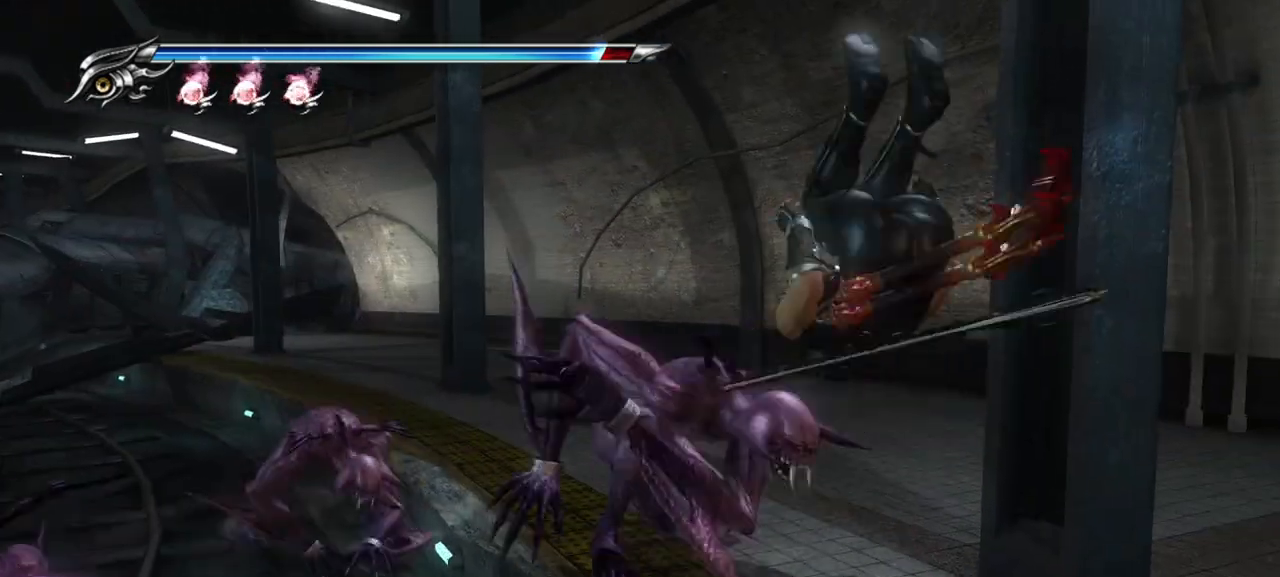
{"buttons": [], "left_stick": "down-right", "right_stick": "center", "events": [[117, "left_stick", "down-right"]]}
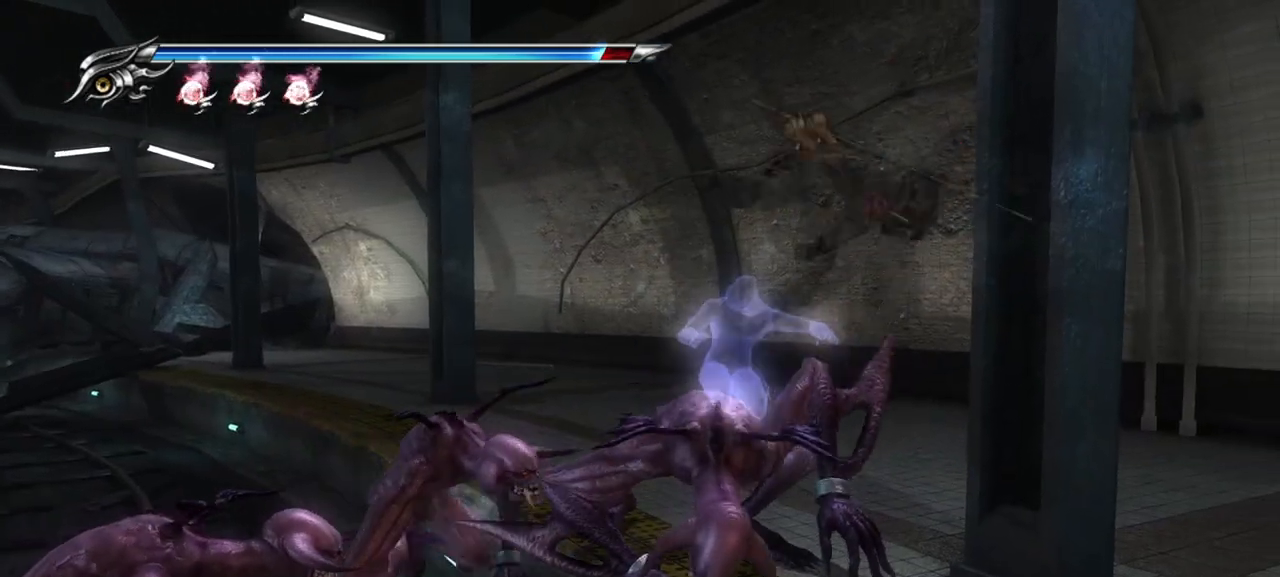
{"buttons": [], "left_stick": "left", "right_stick": "center", "events": [[100, "left_stick", "center"], [250, "left_stick", "down-right"], [317, "left_stick", "center"], [467, "left_stick", "left"]]}
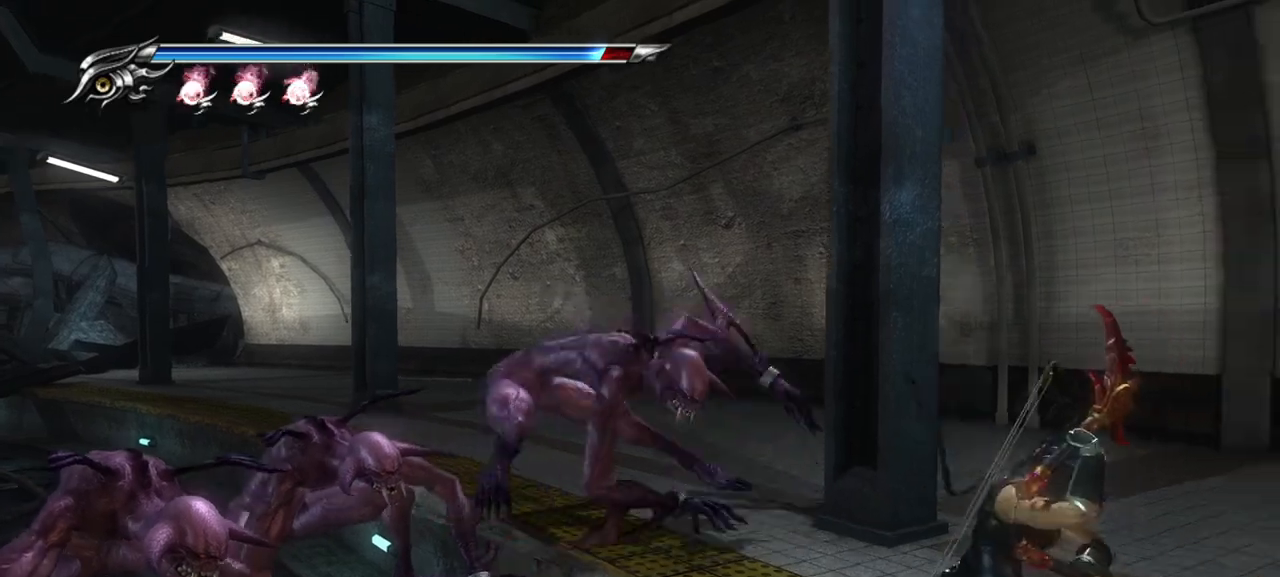
{"buttons": [], "left_stick": "up-left", "right_stick": "center", "events": [[117, "left_stick", "up-left"]]}
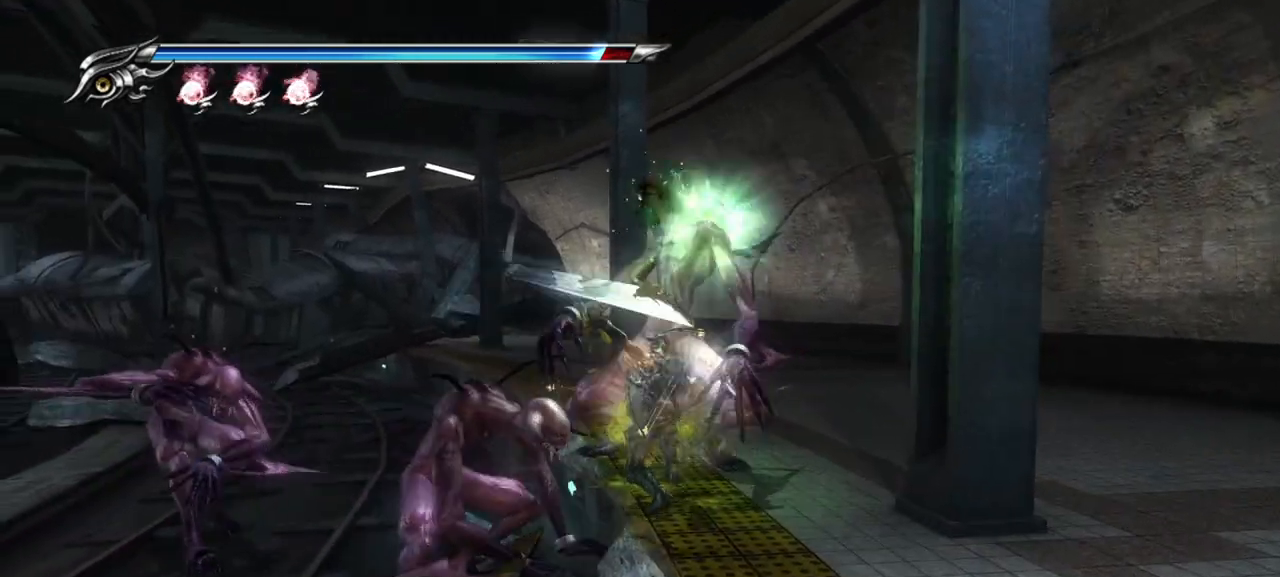
{"buttons": ["SQUARE"], "left_stick": "up", "right_stick": "center", "events": [[267, "SQUARE", "down"], [383, "SQUARE", "up"], [417, "left_stick", "up"], [450, "SQUARE", "down"]]}
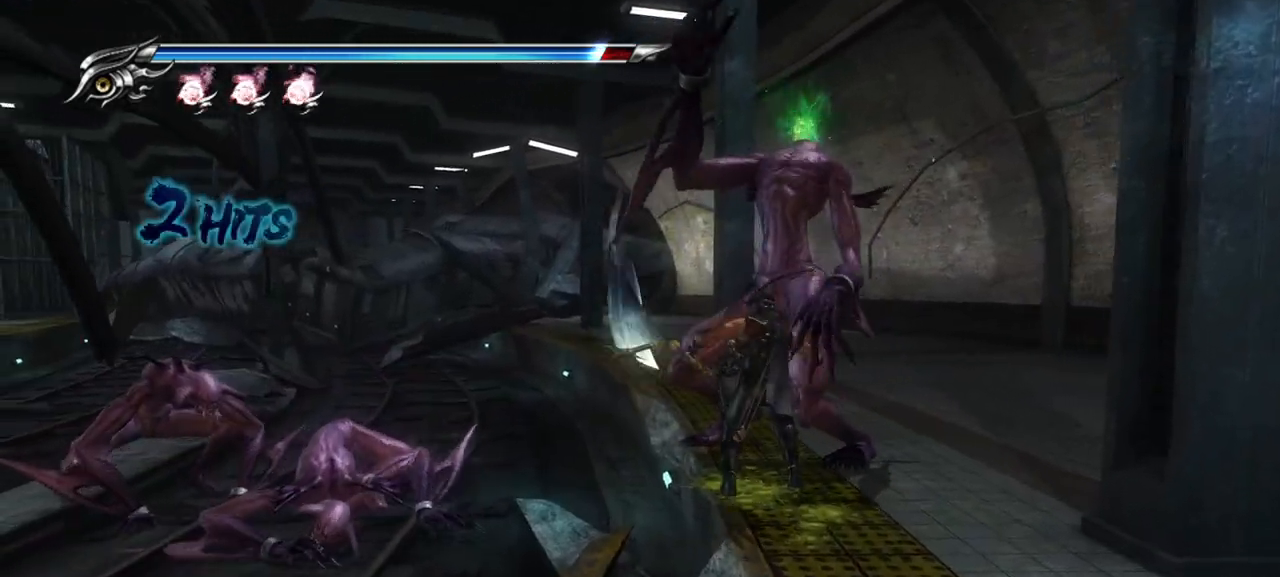
{"buttons": [], "left_stick": "left", "right_stick": "center", "events": [[17, "SQUARE", "up"], [17, "left_stick", "up-right"], [117, "SQUARE", "down"], [167, "SQUARE", "up"], [350, "left_stick", "right"], [483, "left_stick", "left"]]}
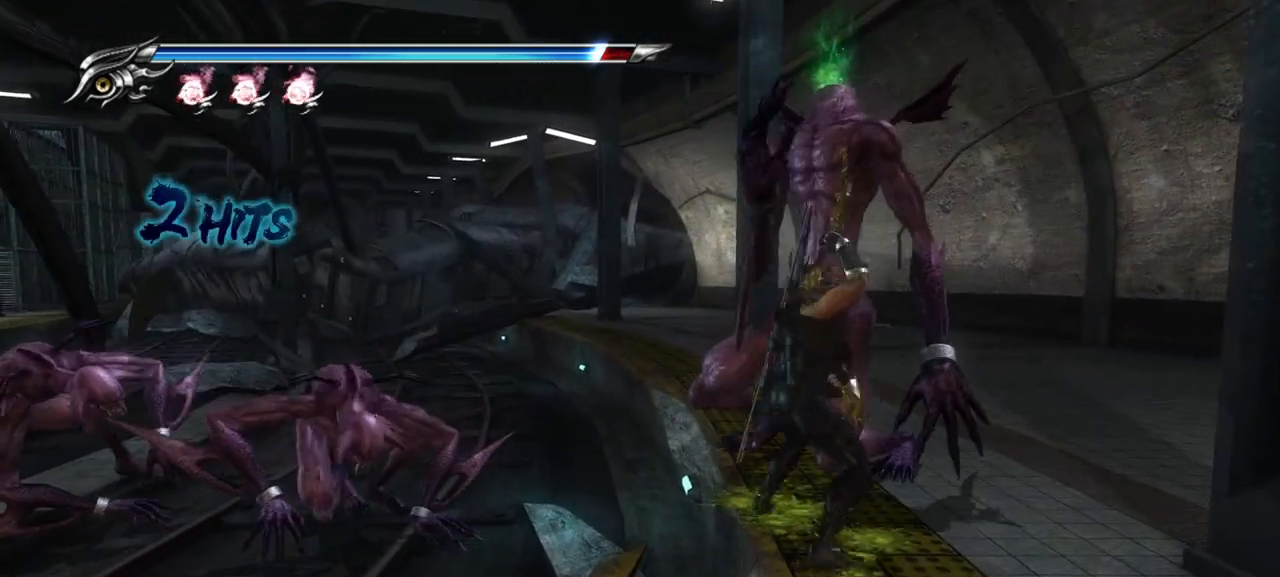
{"buttons": [], "left_stick": "left", "right_stick": "center", "events": [[167, "CROSS", "down"], [267, "CROSS", "up"]]}
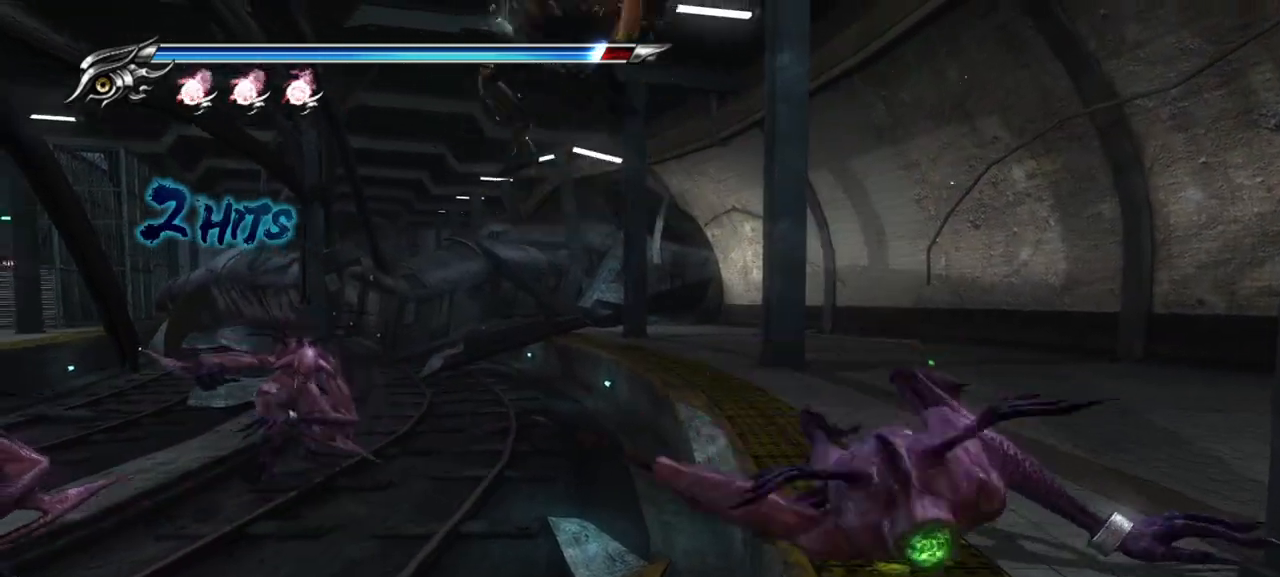
{"buttons": [], "left_stick": "center", "right_stick": "center", "events": [[417, "left_stick", "center"]]}
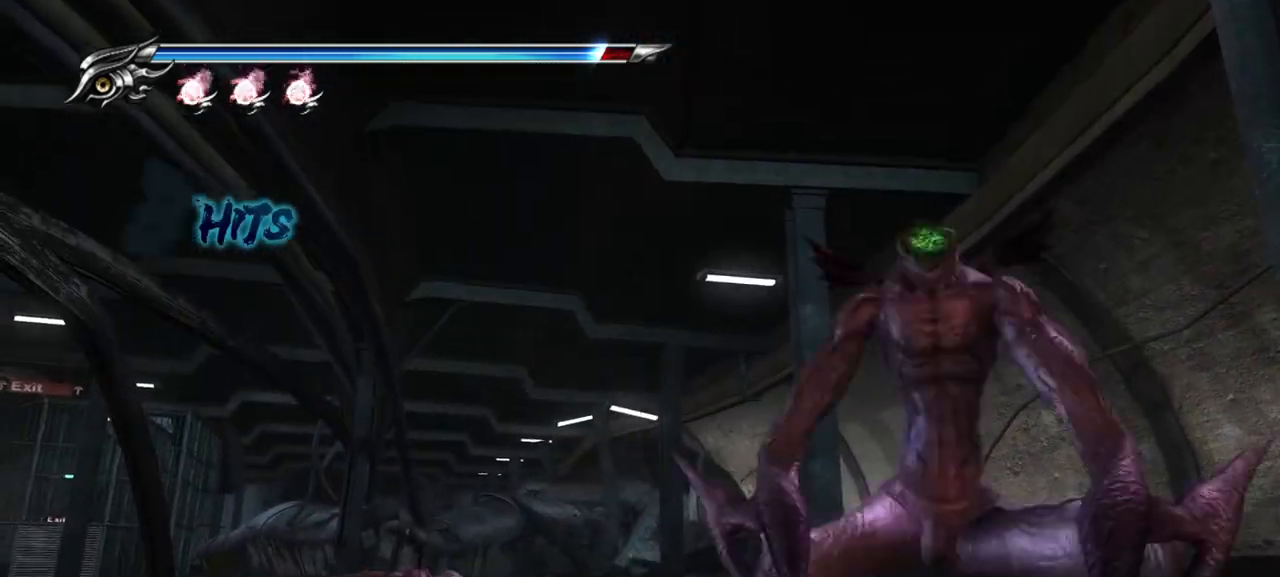
{"buttons": ["L1"], "left_stick": "center", "right_stick": "center", "events": [[183, "L1", "down"]]}
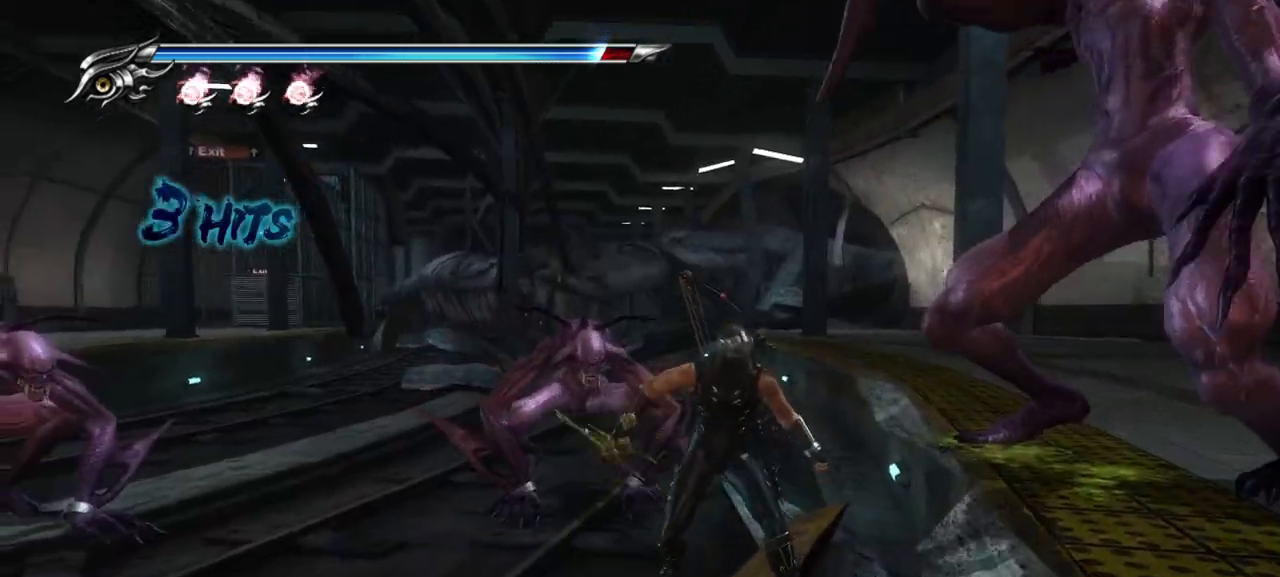
{"buttons": ["L1"], "left_stick": "center", "right_stick": "center", "events": []}
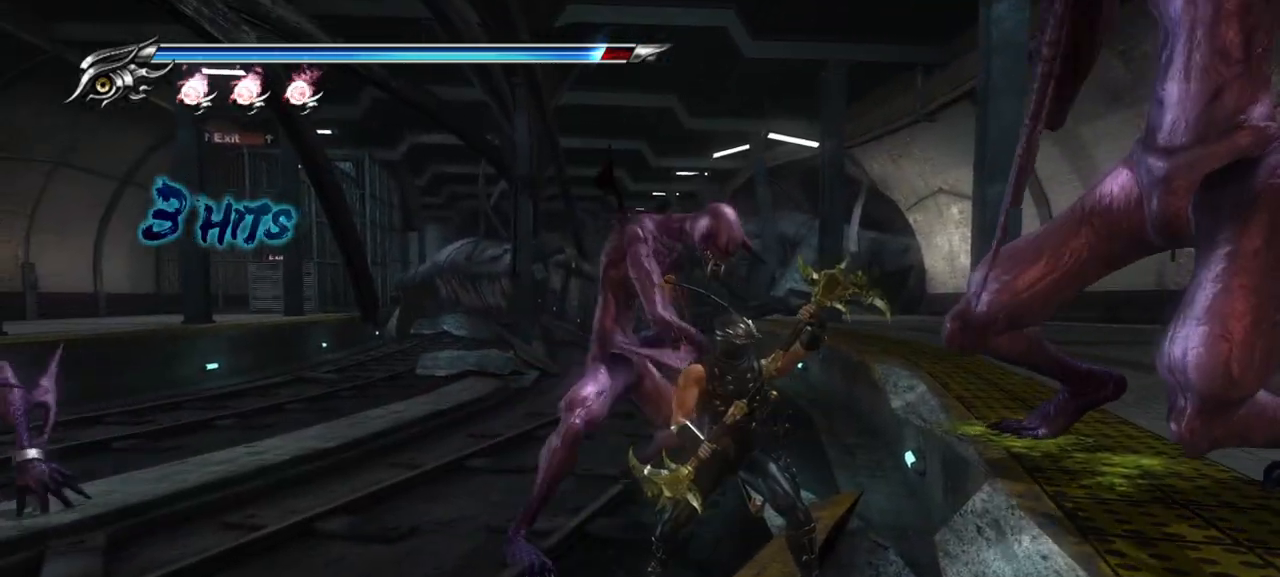
{"buttons": ["L1"], "left_stick": "center", "right_stick": "center", "events": [[17, "left_stick", "down"], [250, "left_stick", "center"]]}
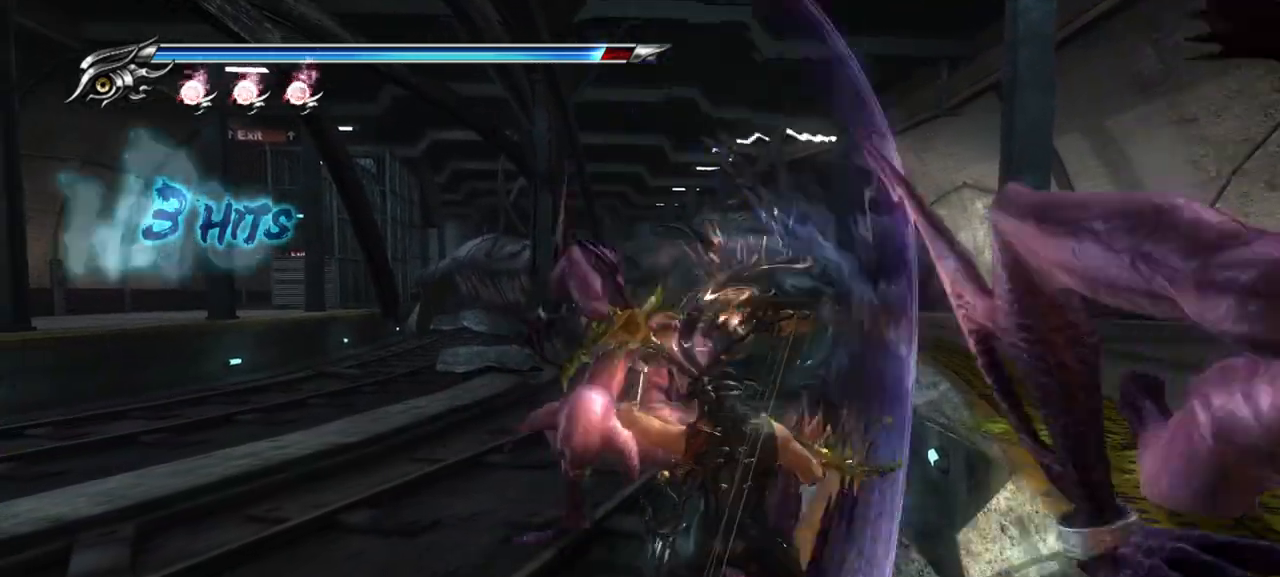
{"buttons": ["L1"], "left_stick": "down", "right_stick": "center"}
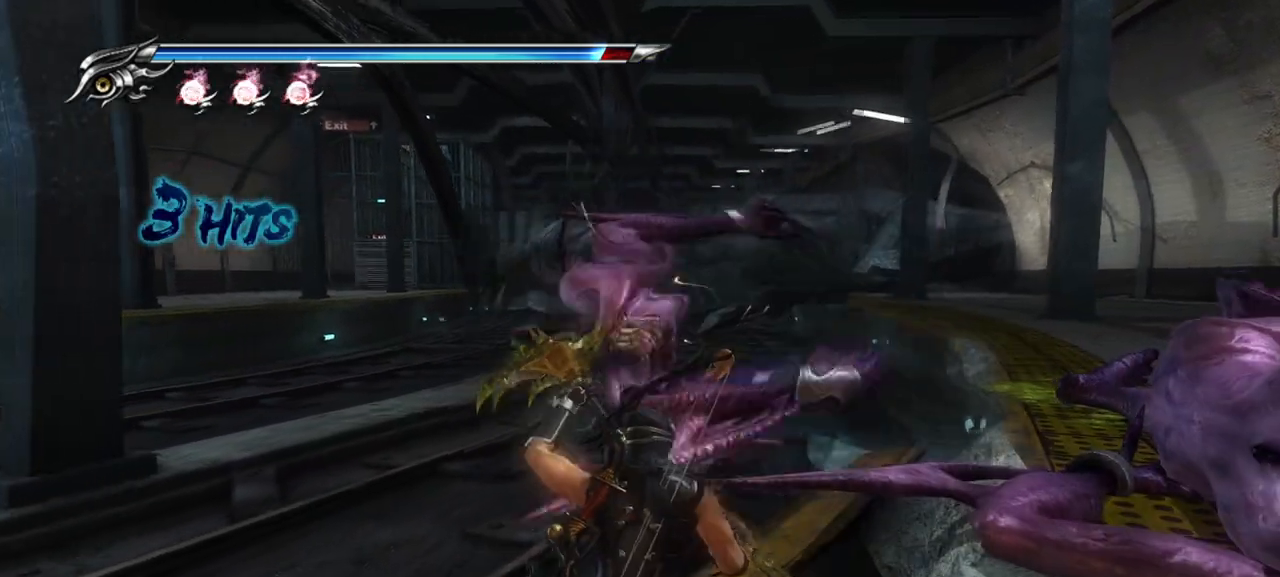
{"buttons": ["L1"], "left_stick": "center", "right_stick": "center", "events": [[133, "left_stick", "center"], [200, "SQUARE", "down"], [300, "SQUARE", "up"]]}
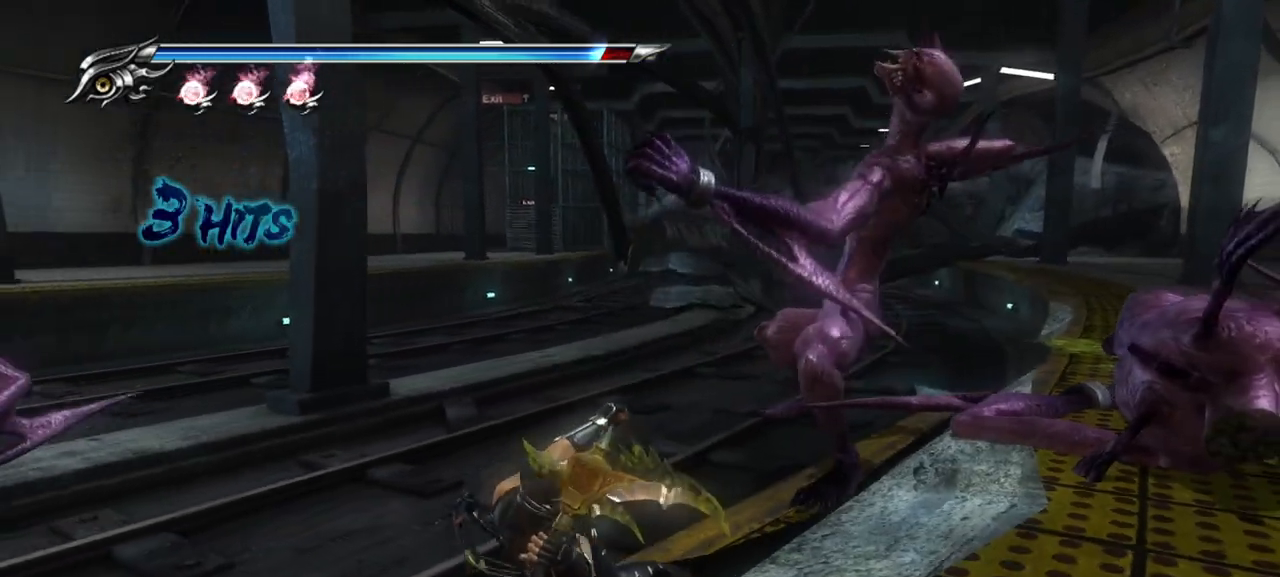
{"buttons": ["L1"], "left_stick": "up-left", "right_stick": "center", "events": [[367, "left_stick", "up-left"]]}
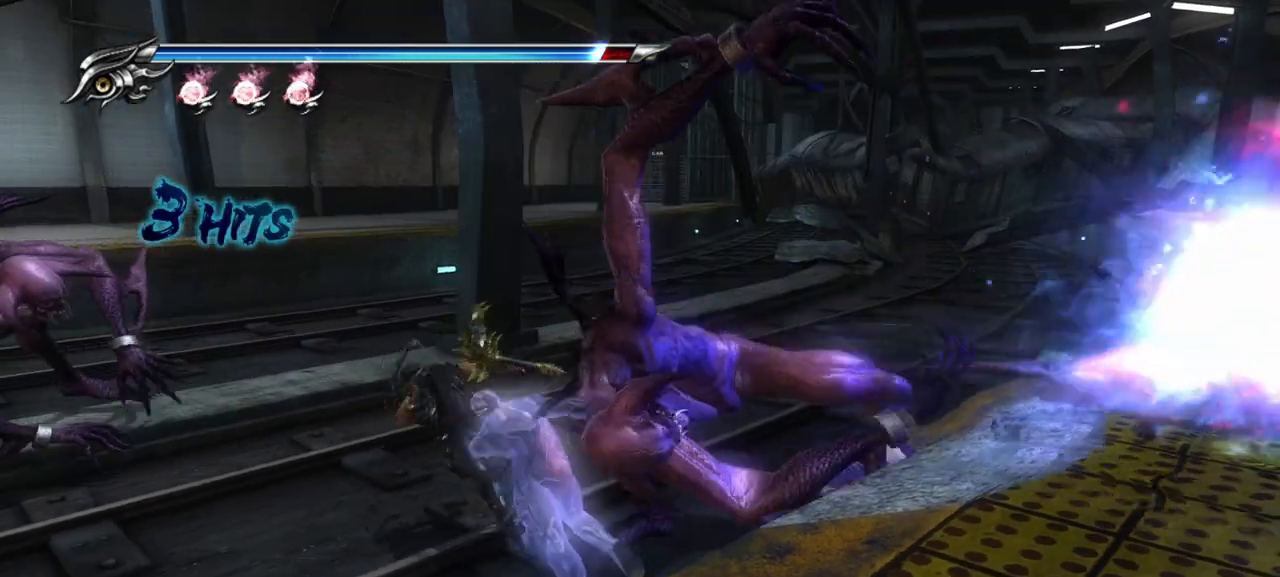
{"buttons": [], "left_stick": "down-right", "right_stick": "center", "events": [[50, "left_stick", "center"], [250, "L1", "up"], [250, "SQUARE", "down"], [333, "SQUARE", "up"], [417, "left_stick", "down-right"]]}
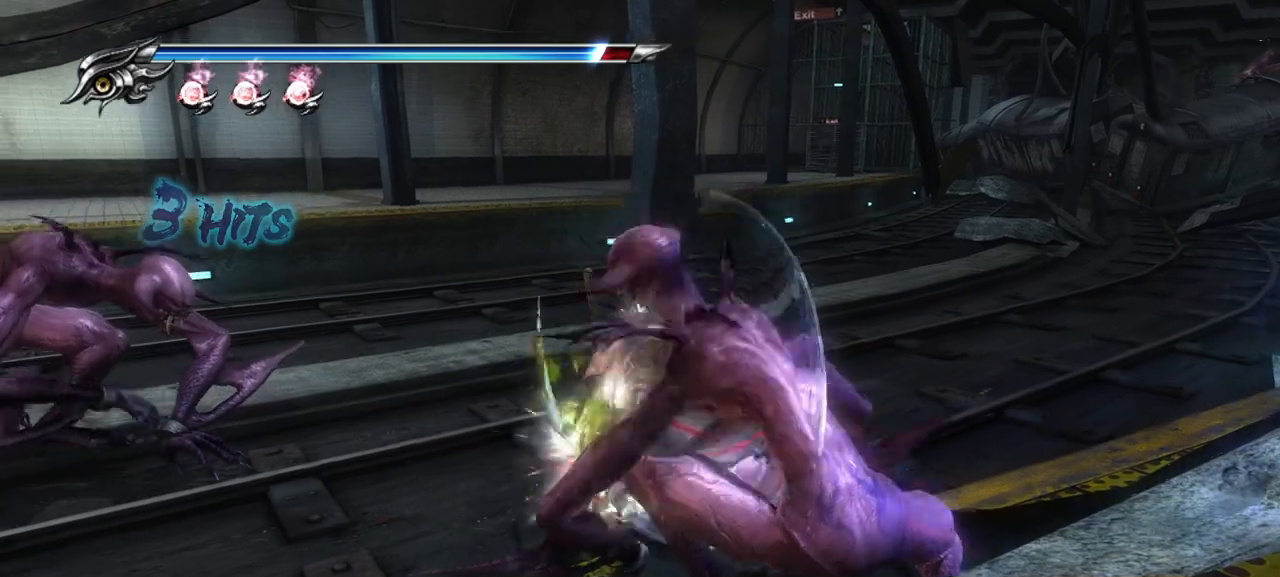
{"buttons": [], "left_stick": "down-right", "right_stick": "center", "events": []}
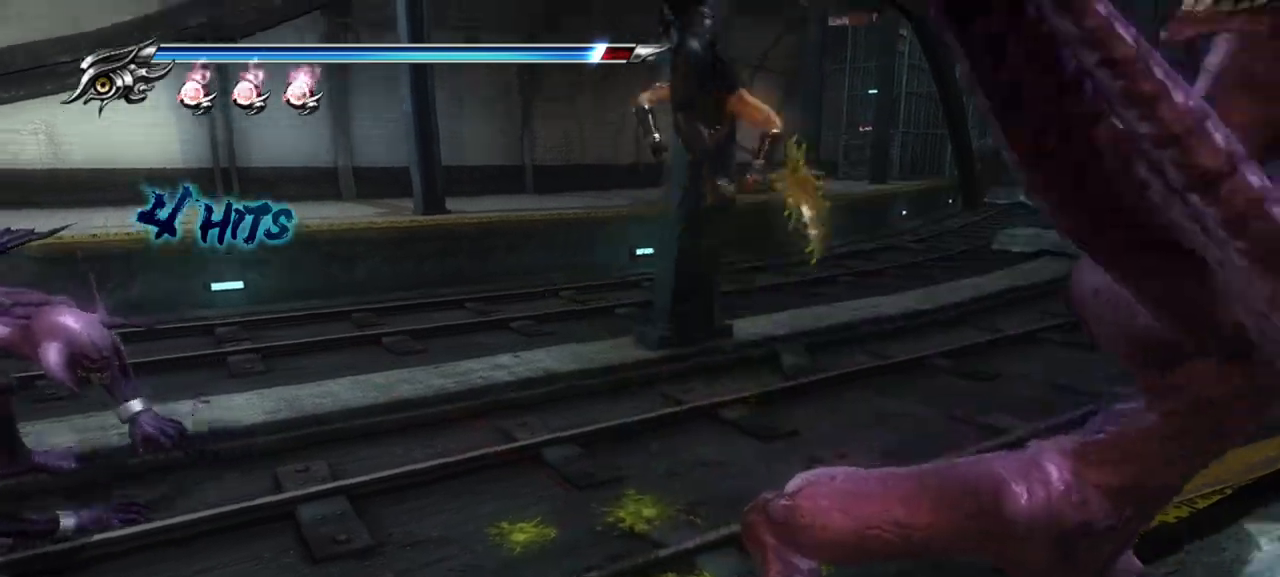
{"buttons": [], "left_stick": "down-right", "right_stick": "center", "events": []}
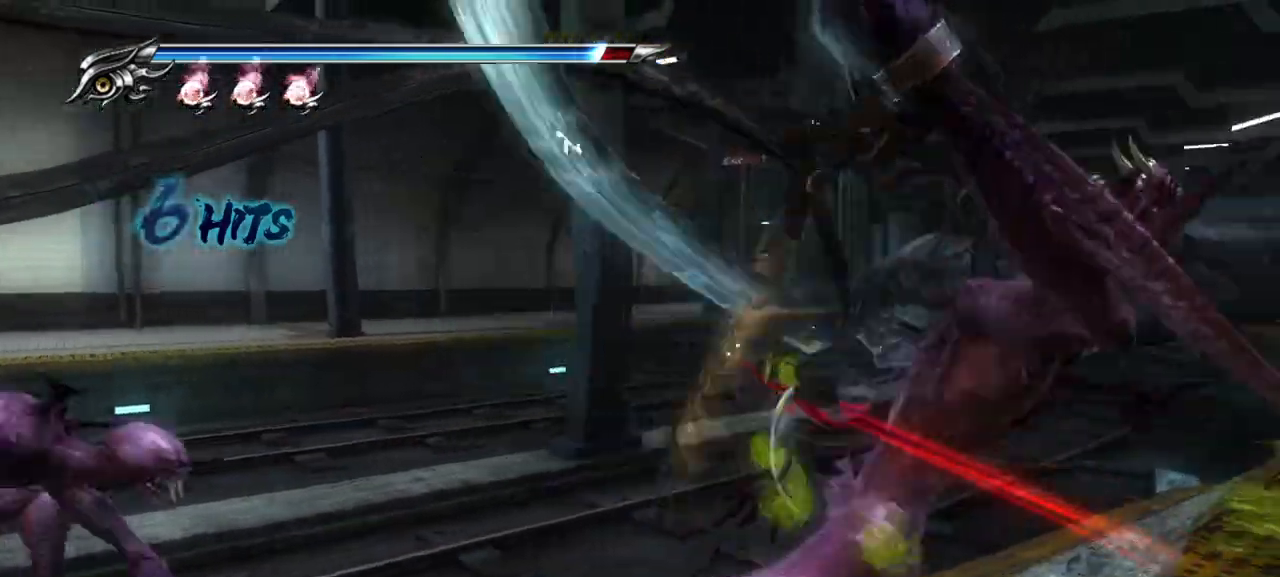
{"buttons": [], "left_stick": "down", "right_stick": "center", "events": [[250, "left_stick", "down"]]}
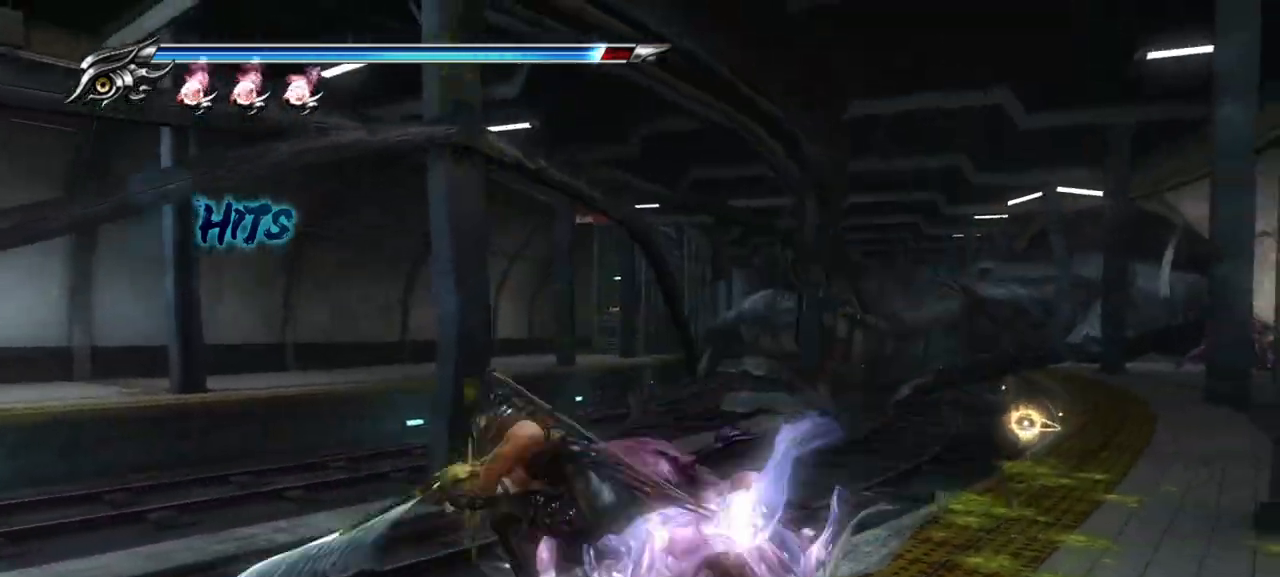
{"buttons": [], "left_stick": "center", "right_stick": "center", "events": [[183, "left_stick", "center"]]}
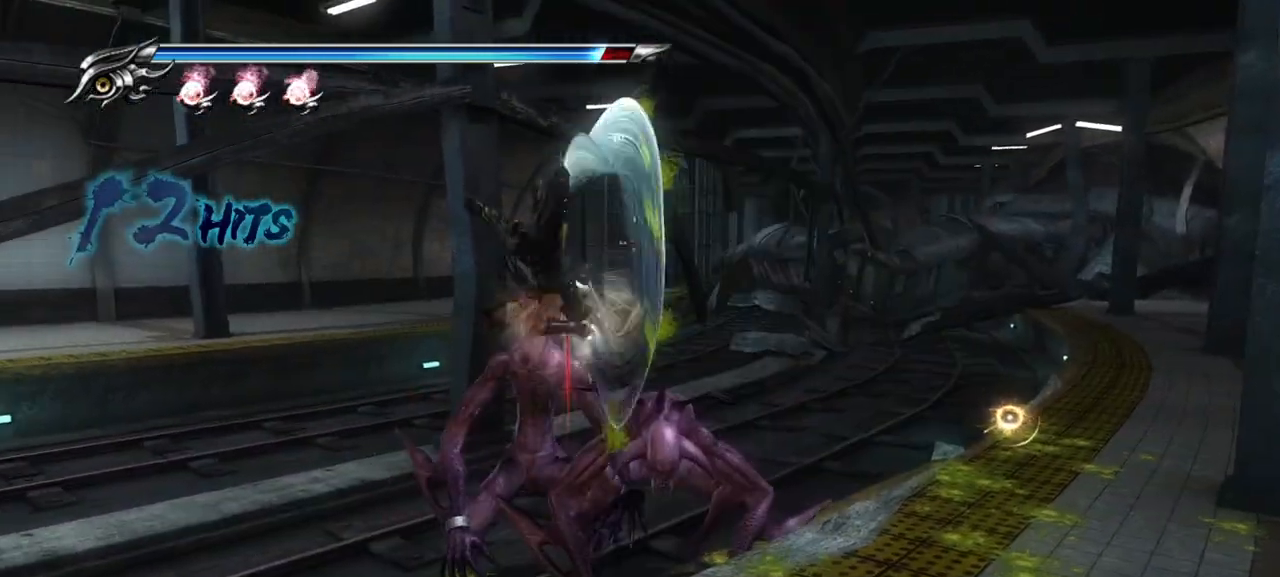
{"buttons": [], "left_stick": "center", "right_stick": "center", "events": []}
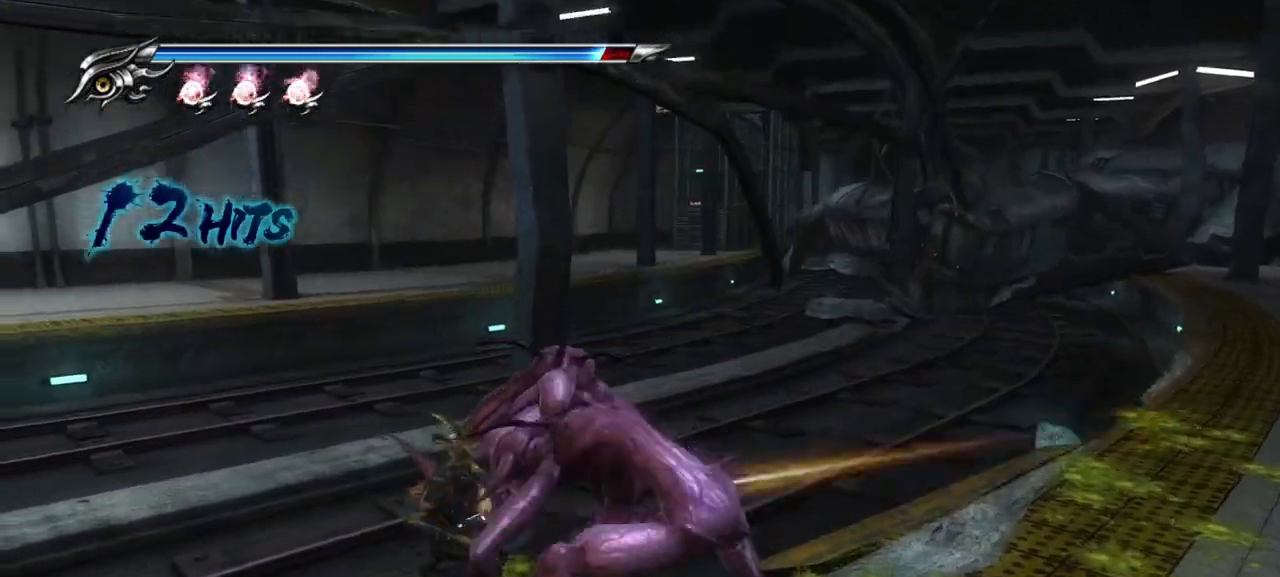
{"buttons": [], "left_stick": "center", "right_stick": "center", "events": []}
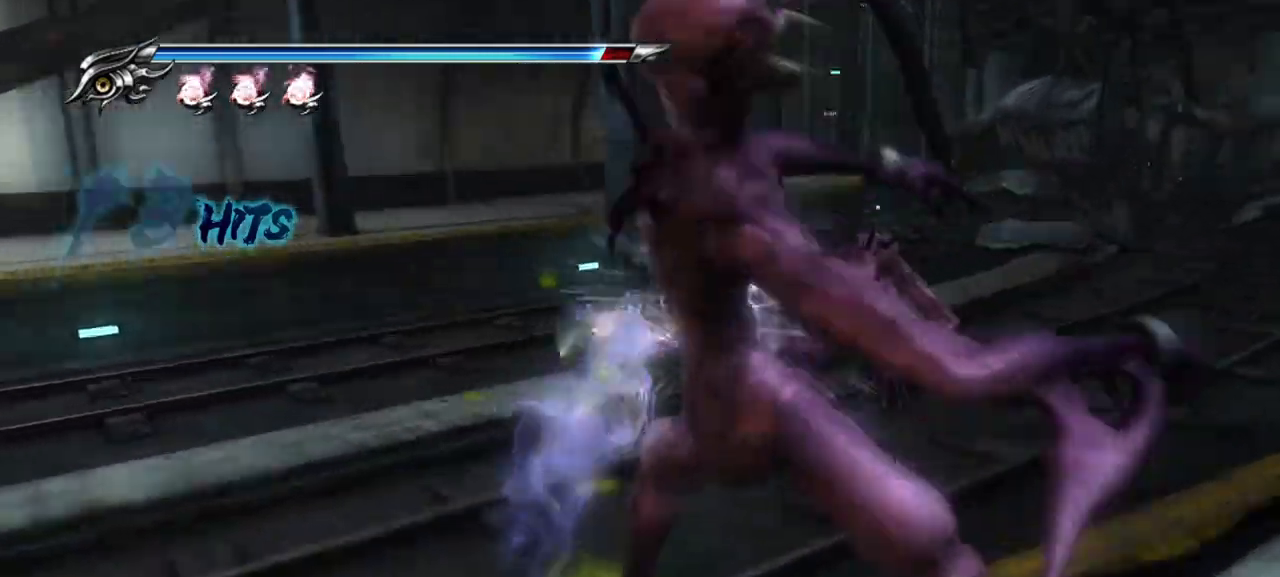
{"buttons": [], "left_stick": "center", "right_stick": "center"}
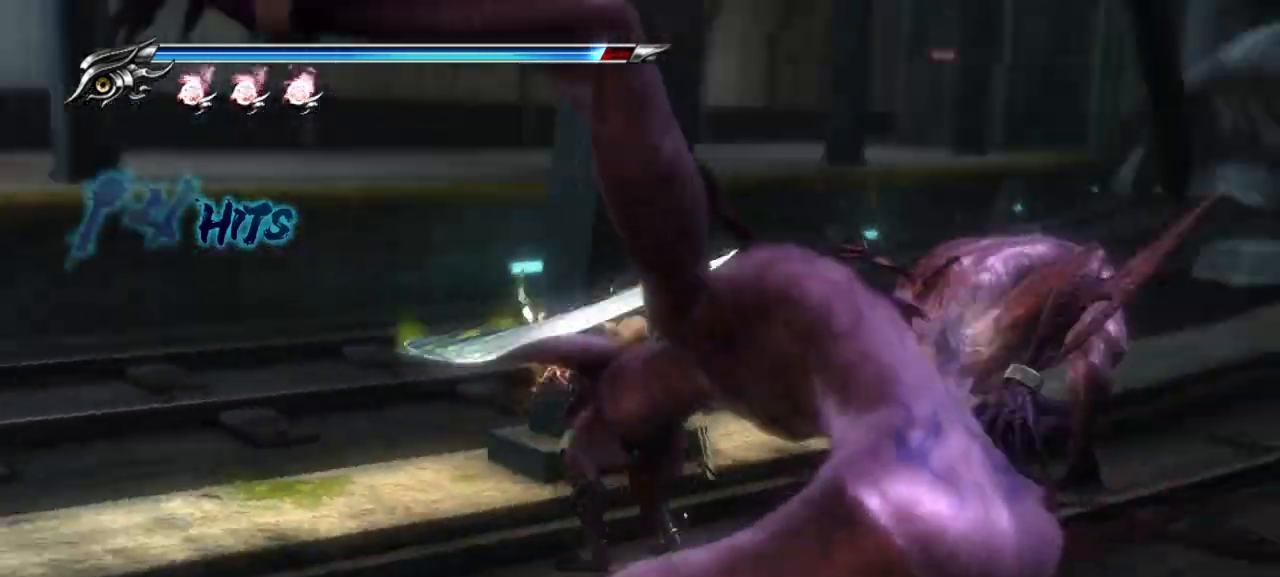
{"buttons": [], "left_stick": "down", "right_stick": "center", "events": [[350, "left_stick", "down"]]}
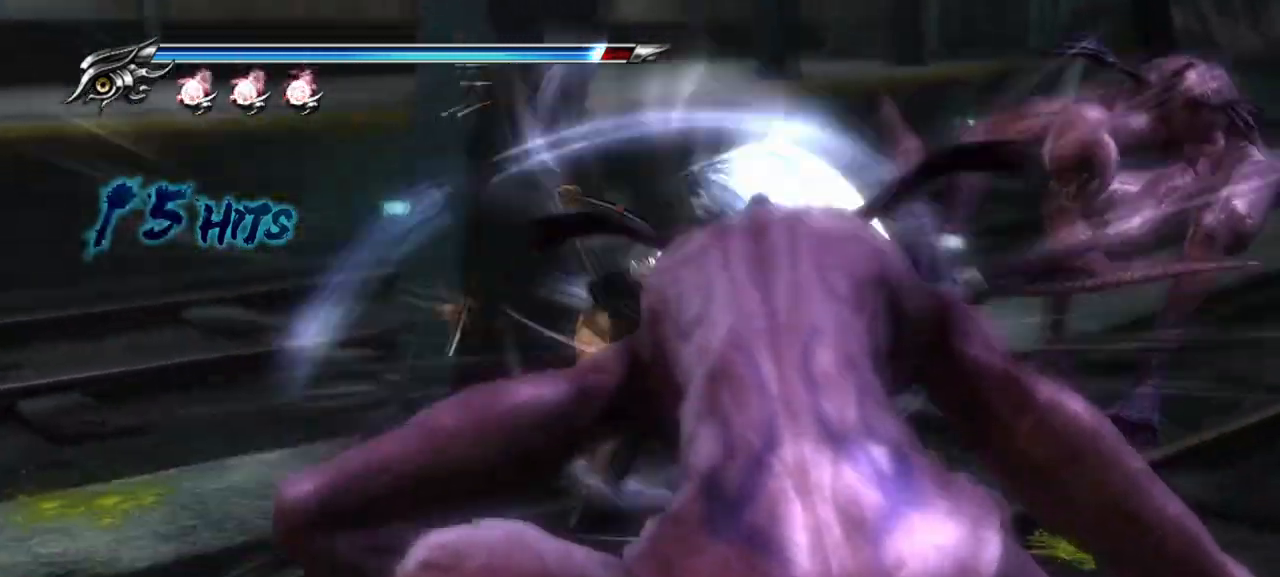
{"buttons": [], "left_stick": "down-right", "right_stick": "center", "events": [[100, "left_stick", "down-right"]]}
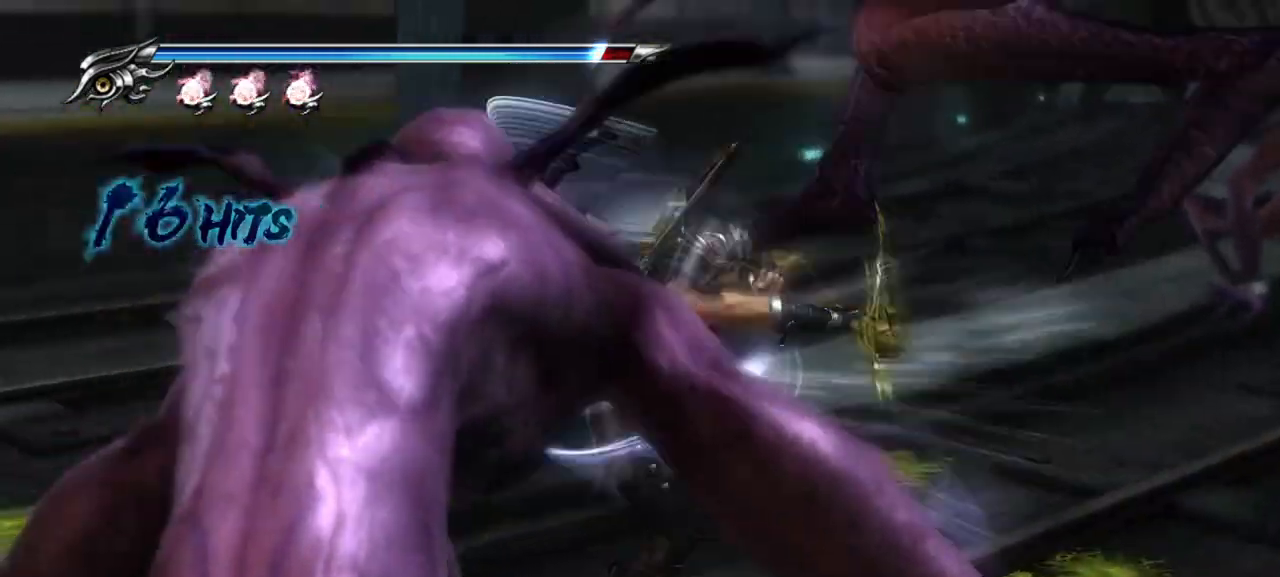
{"buttons": [], "left_stick": "down", "right_stick": "center", "events": [[167, "left_stick", "down"]]}